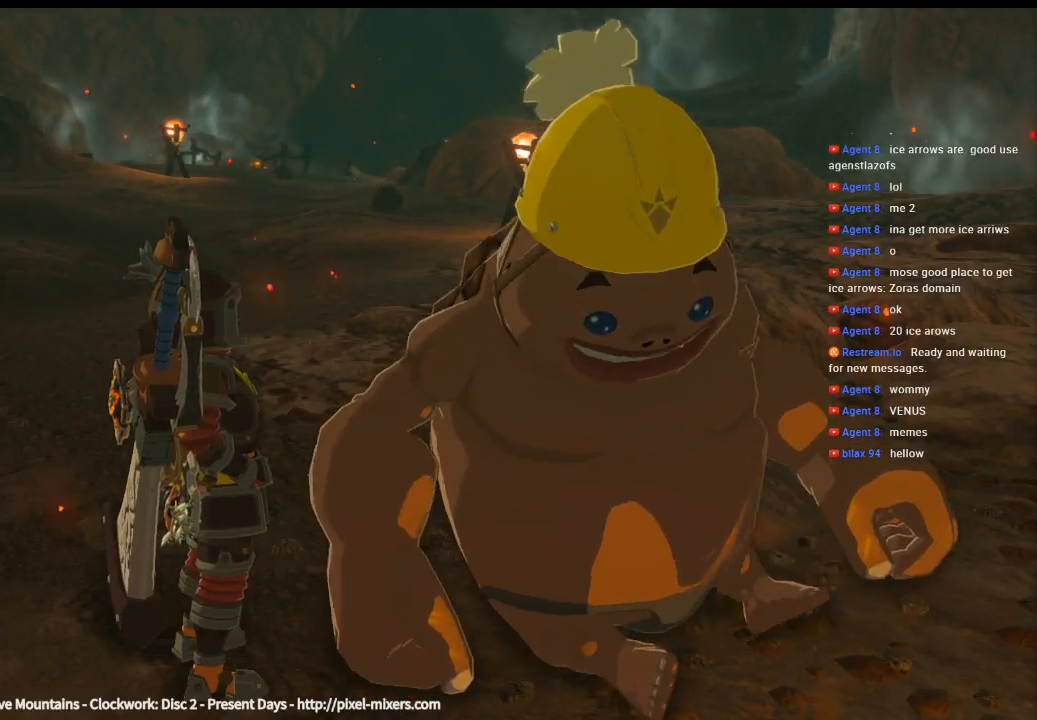
Gameplay with a controller (Xbox layout); each line is a JSON object with the inputs held at the frame after it. "events" lists button and stick changes between this image and that frame as [ms after this image, input, new state], when the widget could be followed in between. Not read: L3 R3 TOUCHPAD other_buttons right_stick.
{"buttons": [], "left_stick": "center", "events": []}
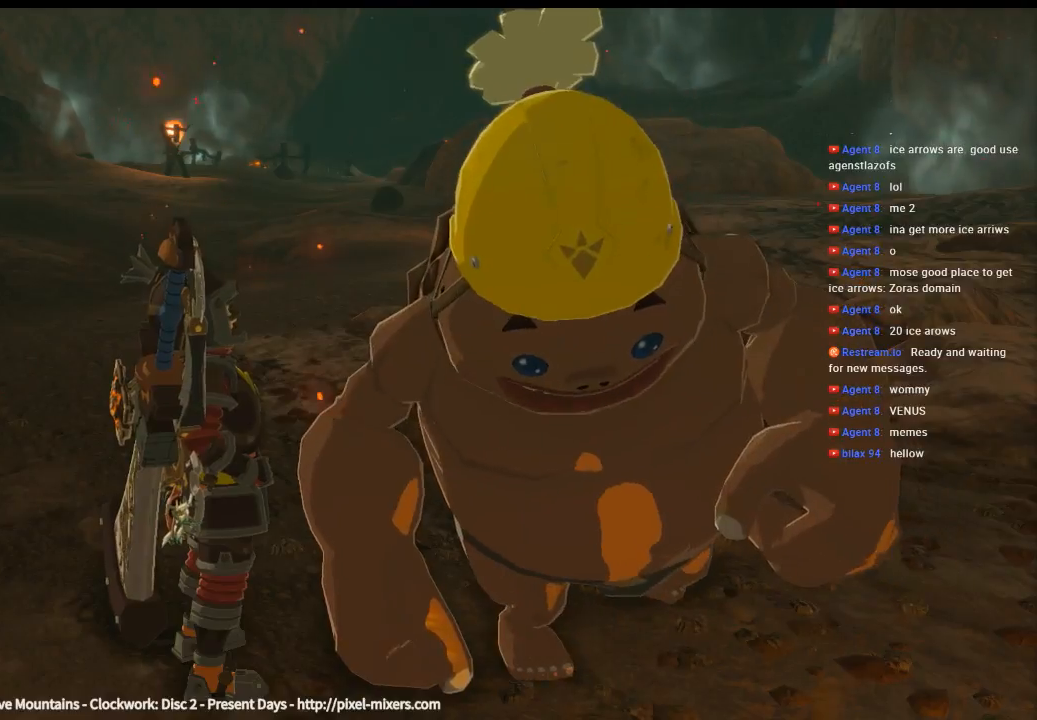
{"buttons": [], "left_stick": "center", "events": []}
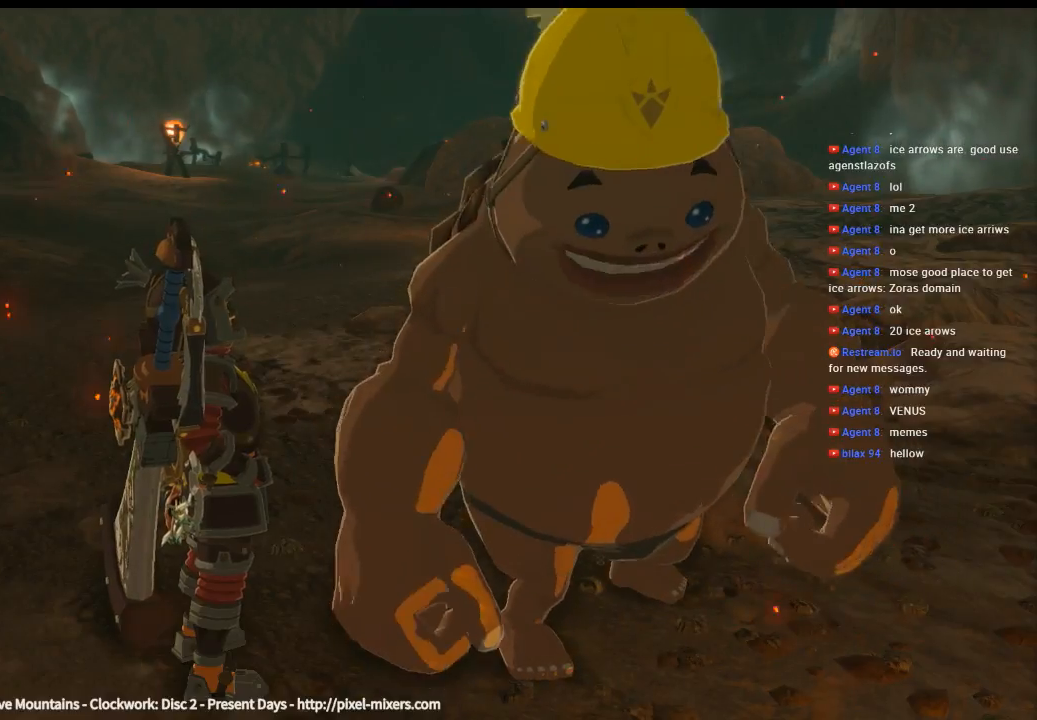
{"buttons": [], "left_stick": "center", "events": []}
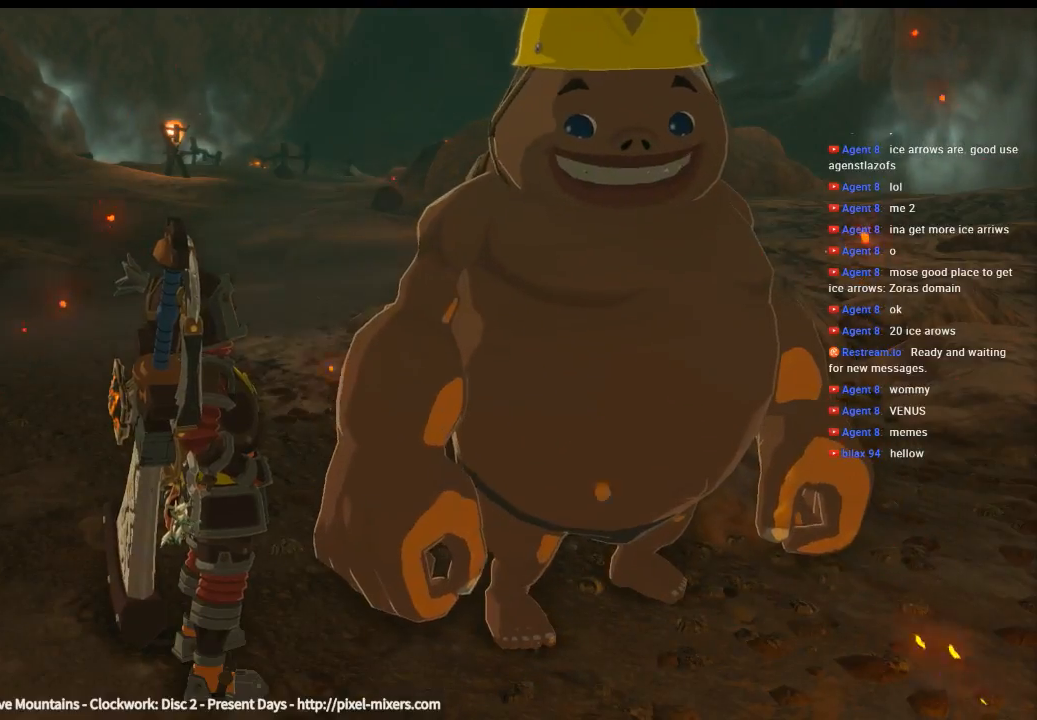
{"buttons": [], "left_stick": "center", "events": []}
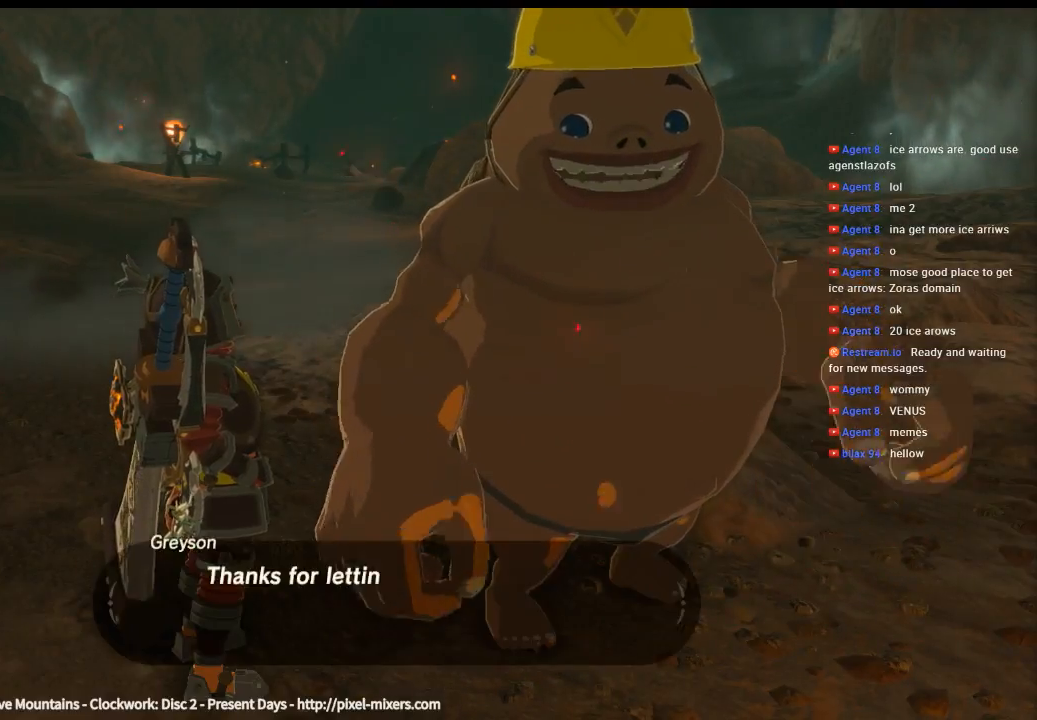
{"buttons": [], "left_stick": "center", "events": []}
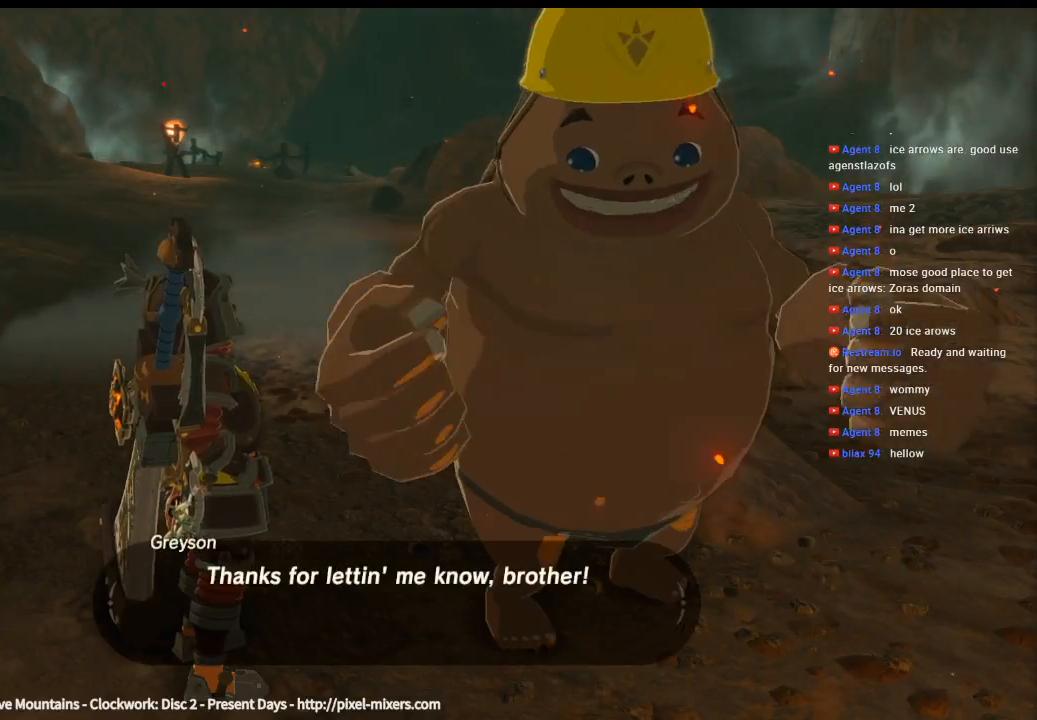
{"buttons": [], "left_stick": "center", "events": []}
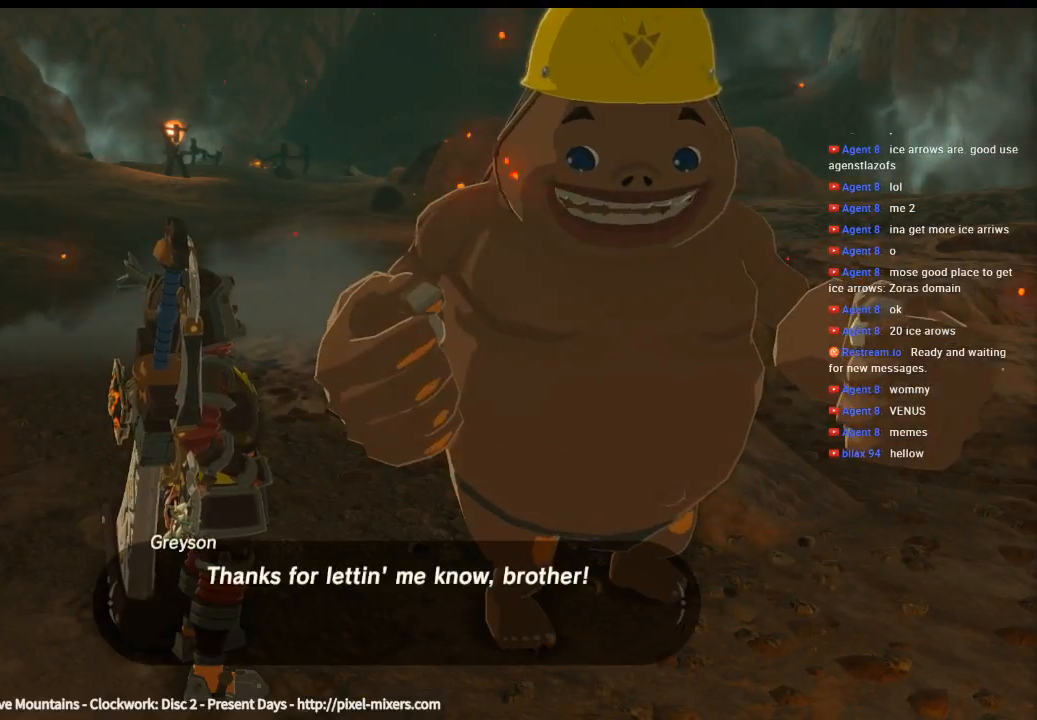
{"buttons": ["B"], "left_stick": "center", "events": [[466, "B", "down"]]}
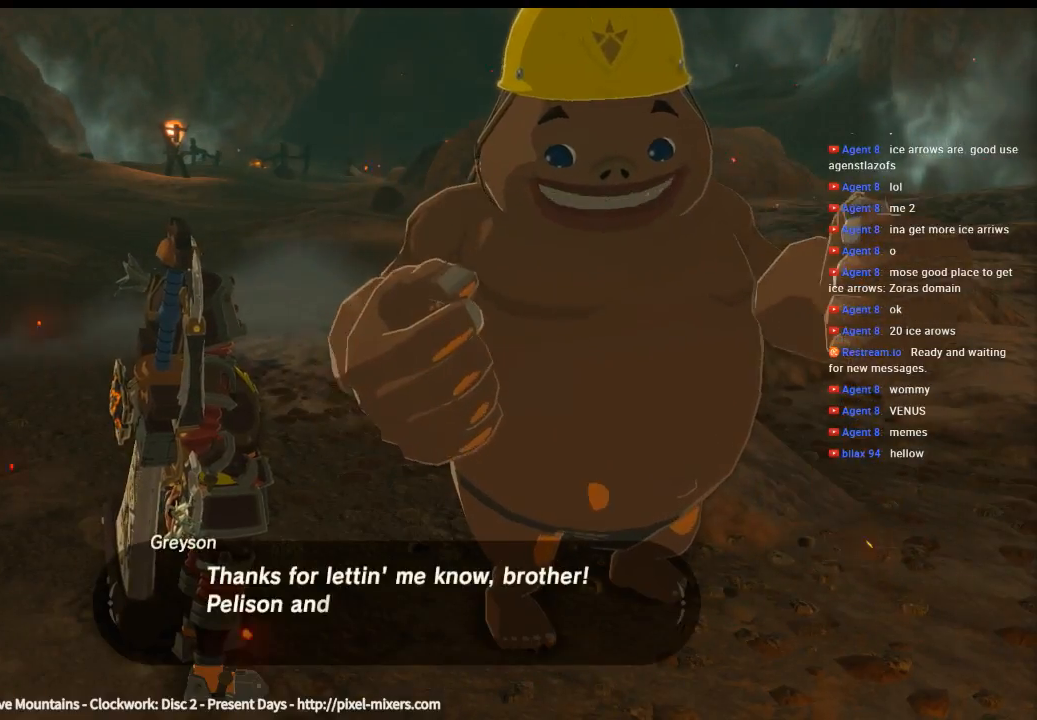
{"buttons": [], "left_stick": "center", "events": [[100, "B", "up"]]}
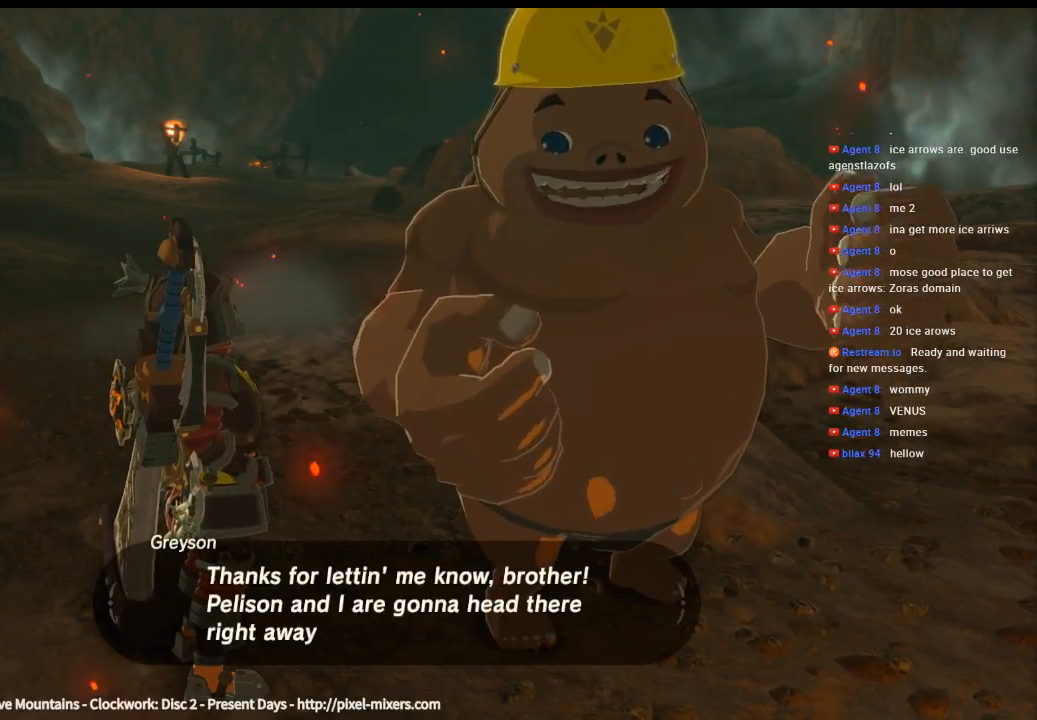
{"buttons": ["B"], "left_stick": "center", "events": [[500, "B", "down"]]}
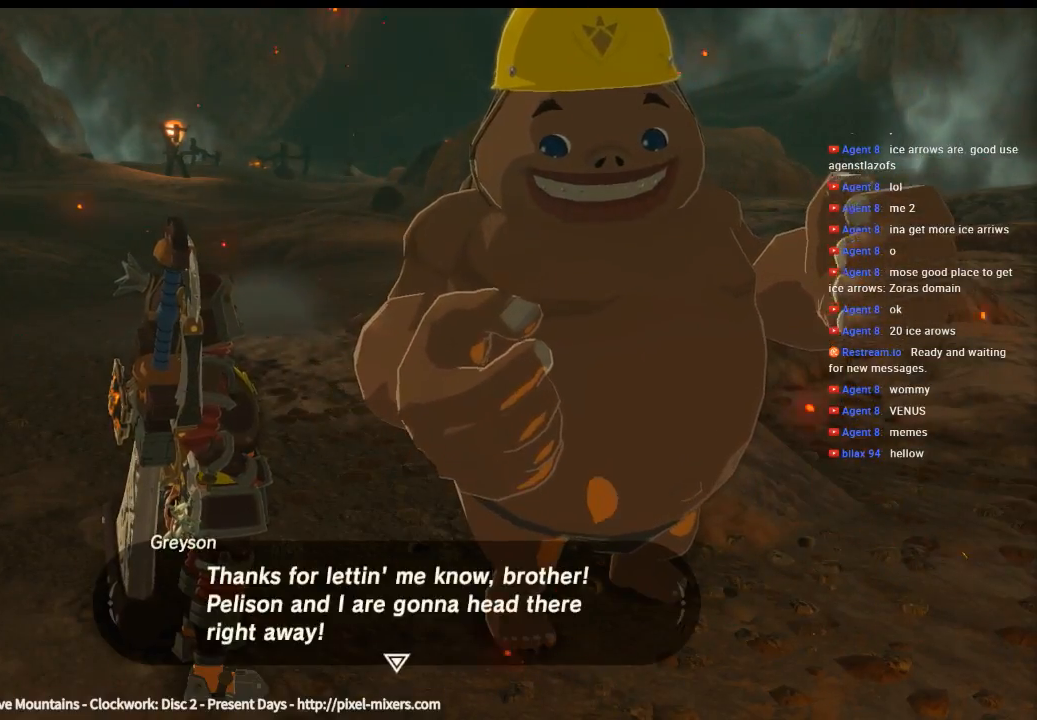
{"buttons": [], "left_stick": "center", "events": [[133, "B", "up"]]}
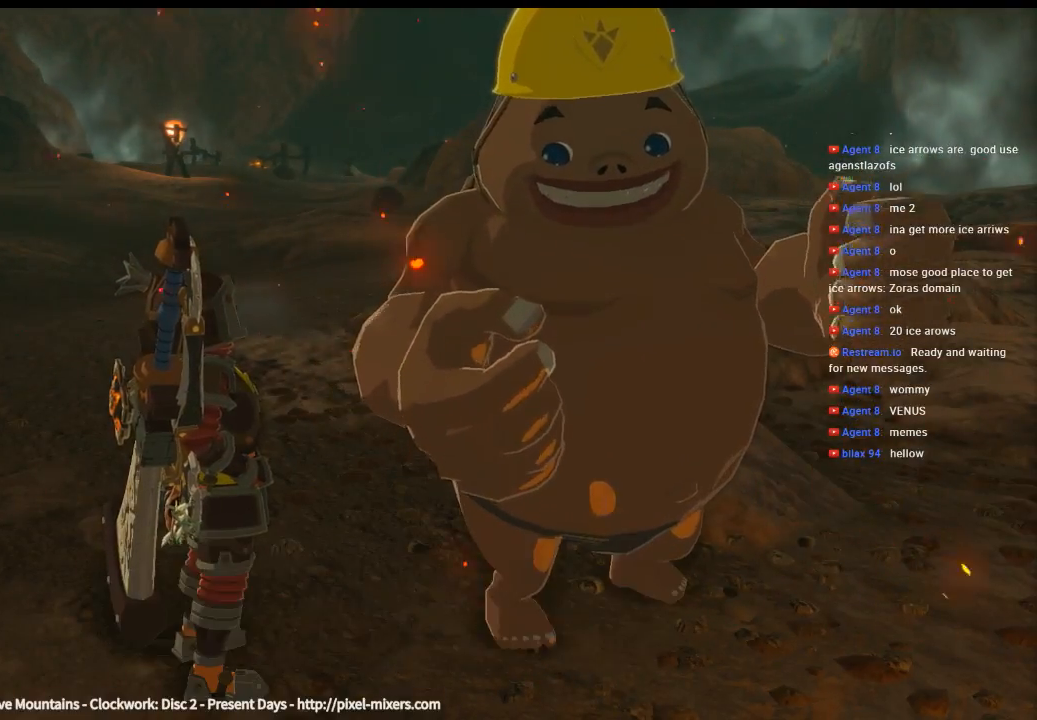
{"buttons": [], "left_stick": "center", "events": []}
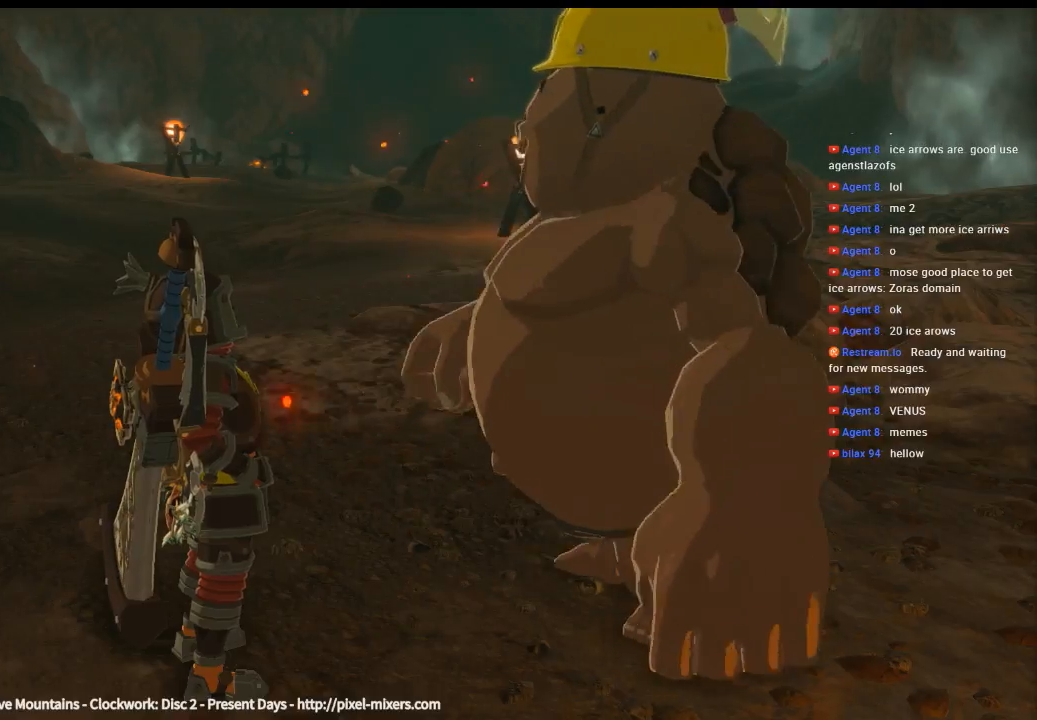
{"buttons": [], "left_stick": "center", "events": []}
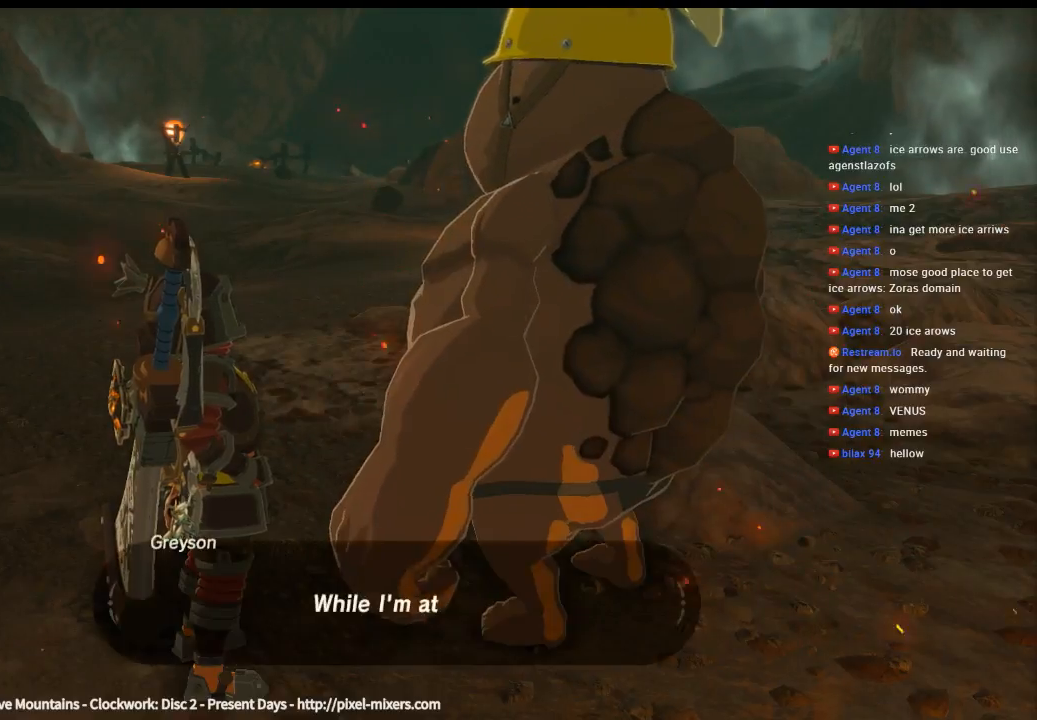
{"buttons": [], "left_stick": "center", "events": []}
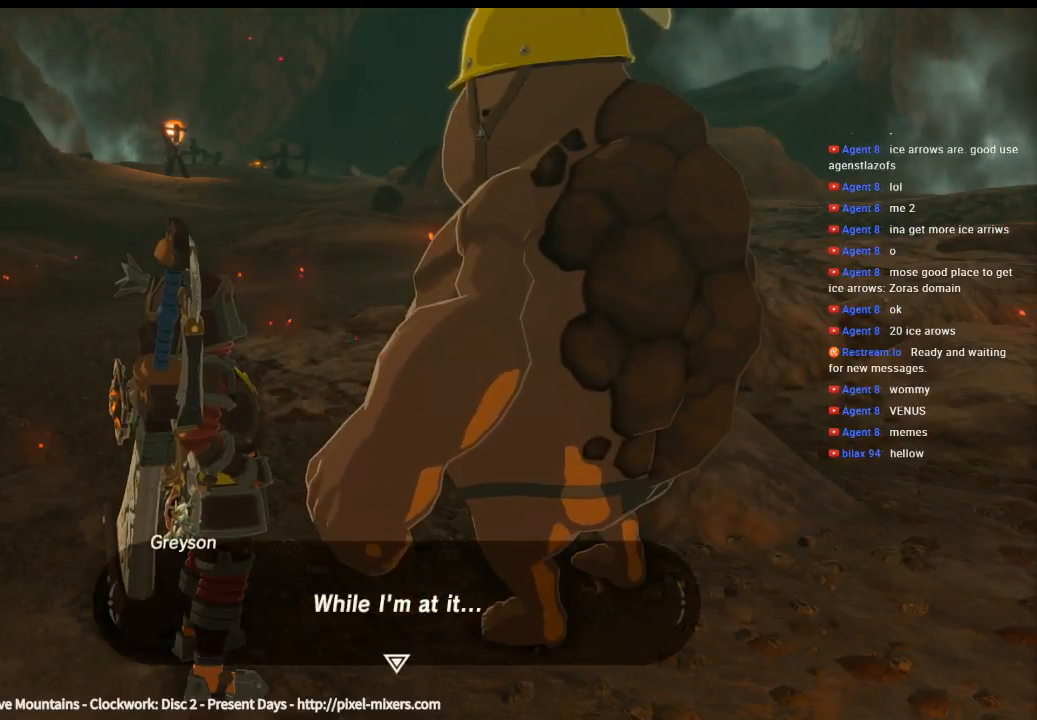
{"buttons": [], "left_stick": "center", "events": [[233, "B", "down"], [400, "B", "up"]]}
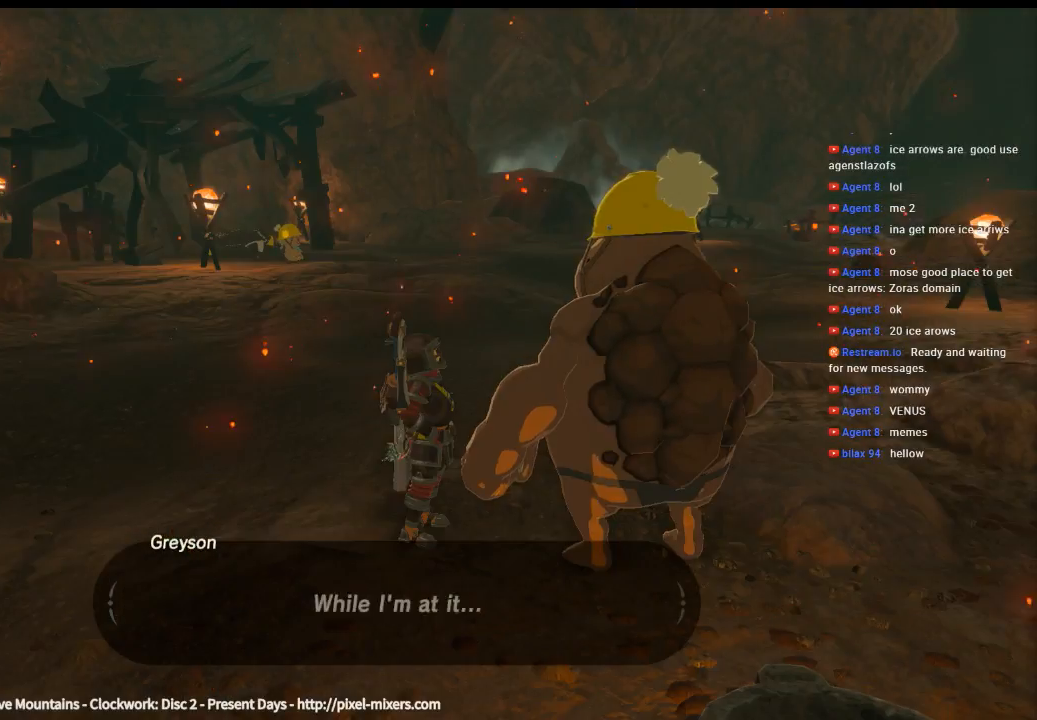
{"buttons": [], "left_stick": "center", "events": []}
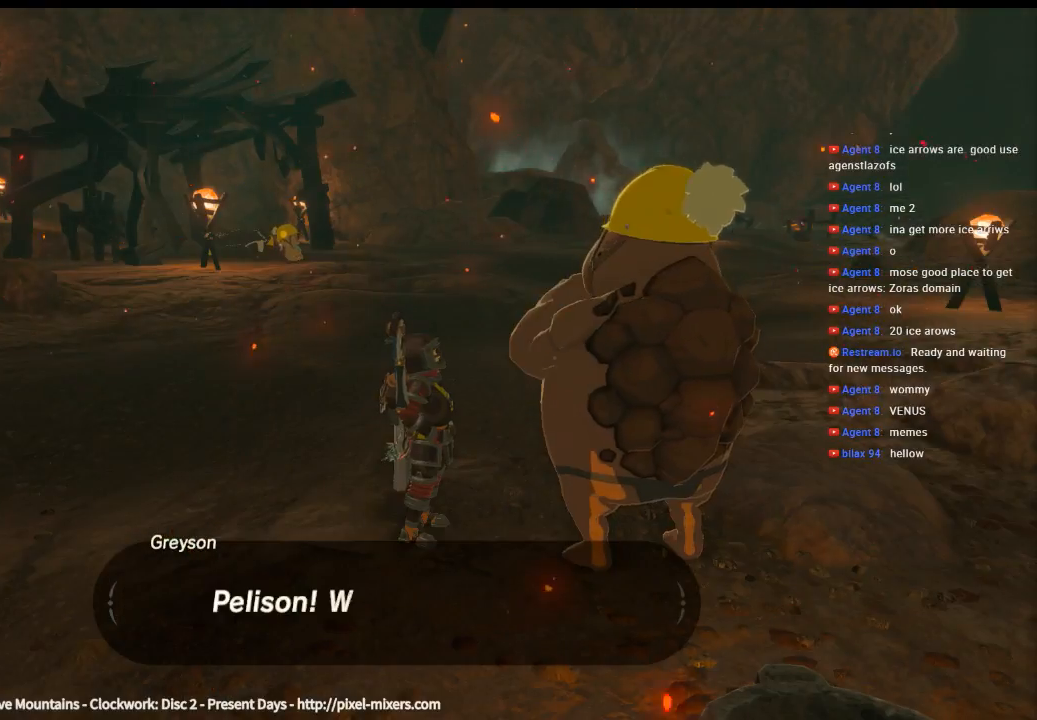
{"buttons": [], "left_stick": "center", "events": []}
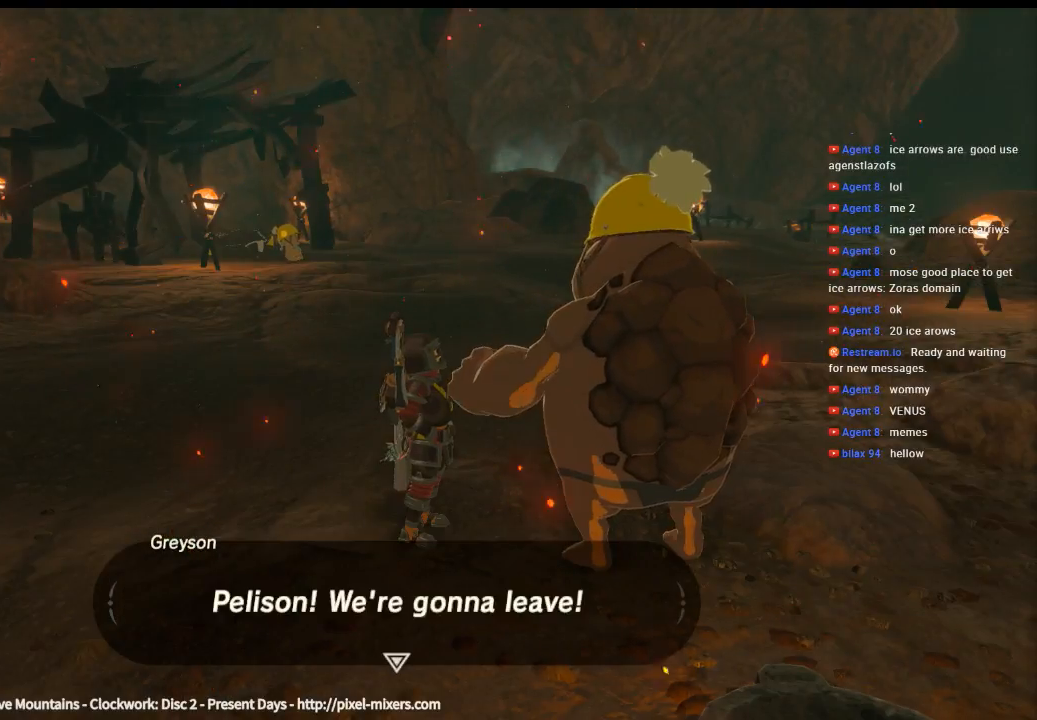
{"buttons": [], "left_stick": "center", "events": []}
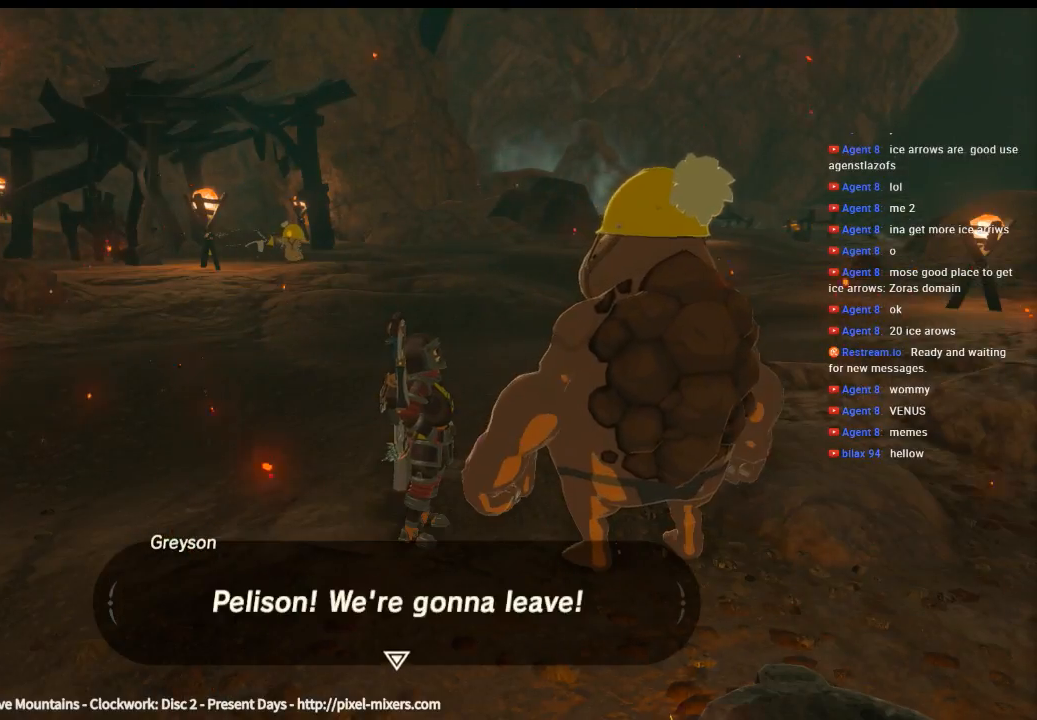
{"buttons": [], "left_stick": "center", "events": []}
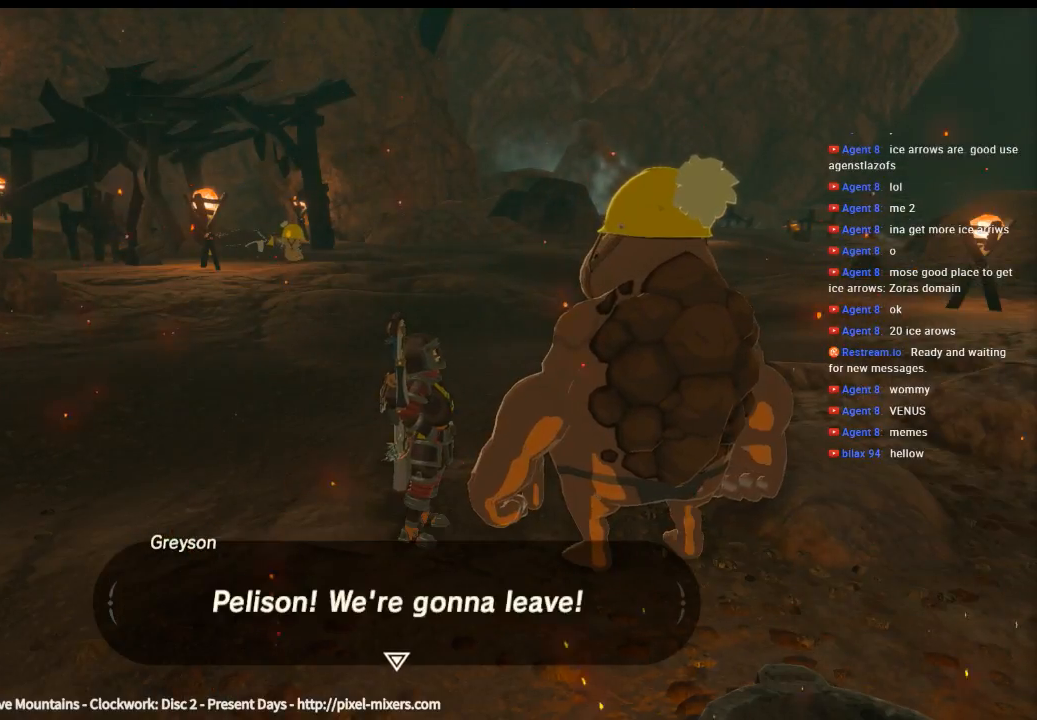
{"buttons": [], "left_stick": "center", "events": []}
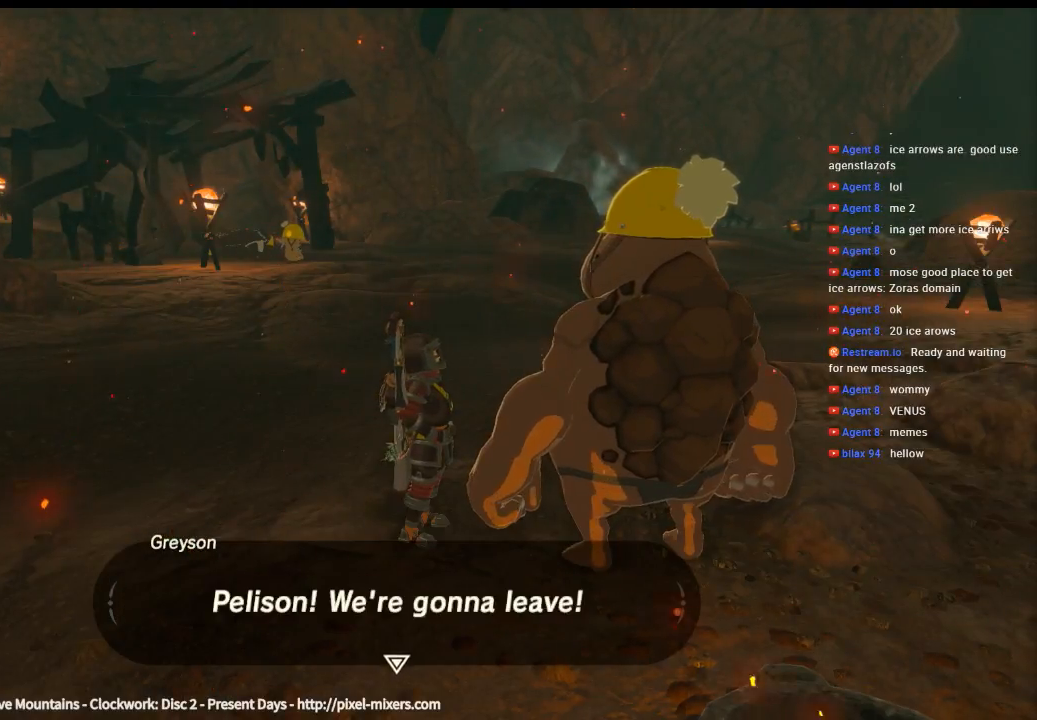
{"buttons": [], "left_stick": "center", "events": [[33, "B", "down"], [166, "B", "up"]]}
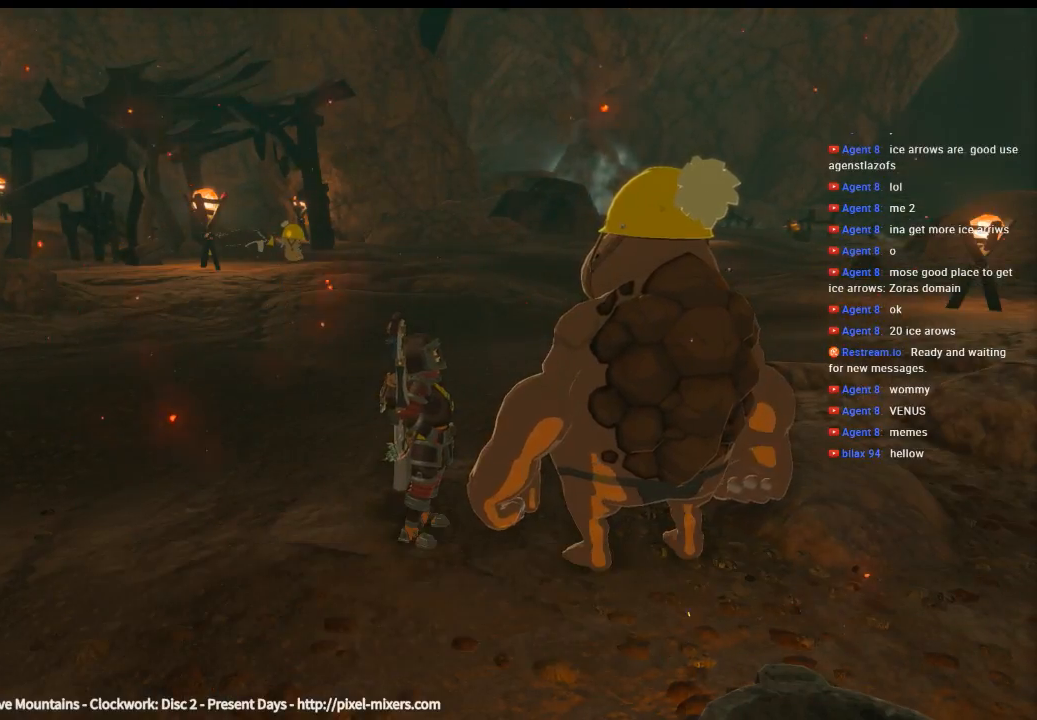
{"buttons": [], "left_stick": "center", "events": []}
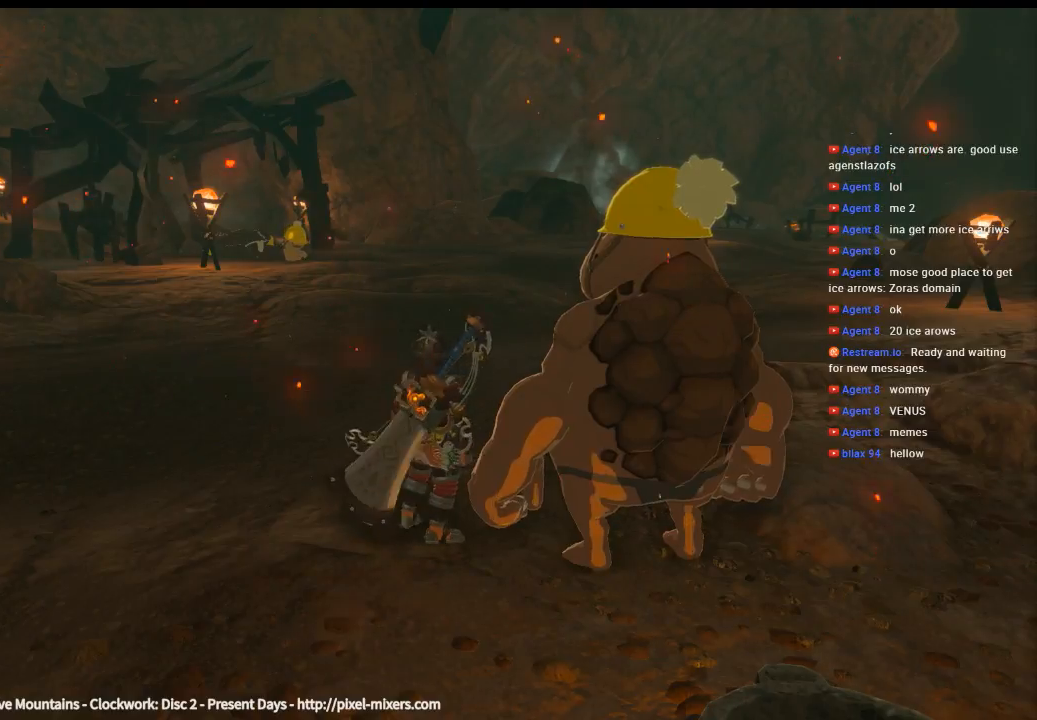
{"buttons": [], "left_stick": "center", "events": []}
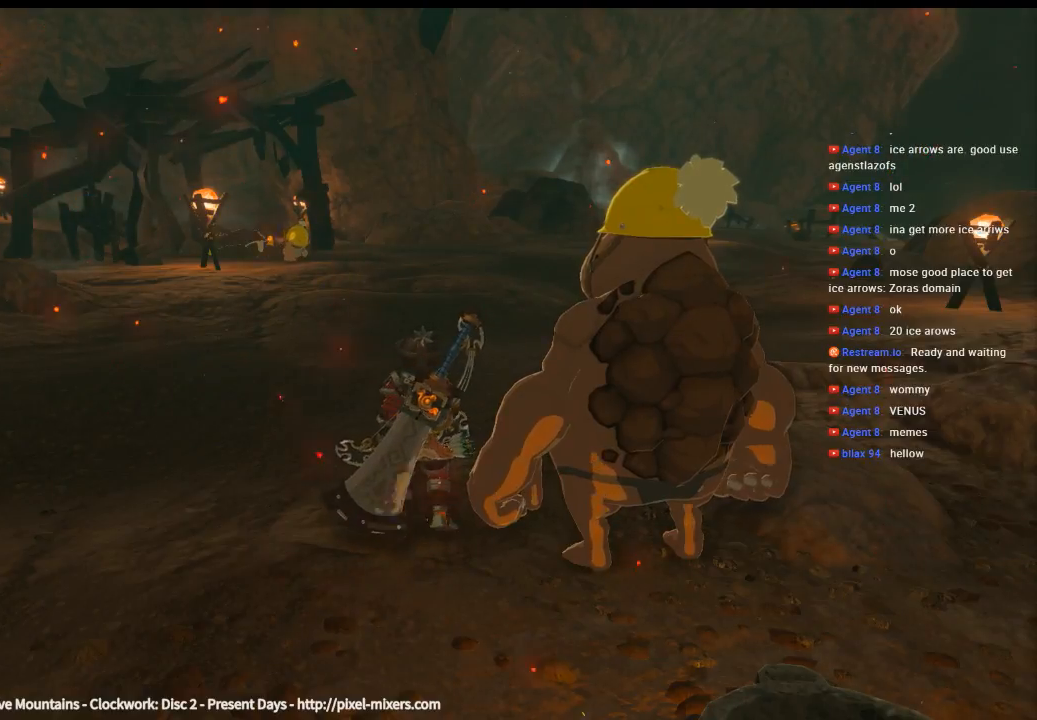
{"buttons": [], "left_stick": "center", "events": []}
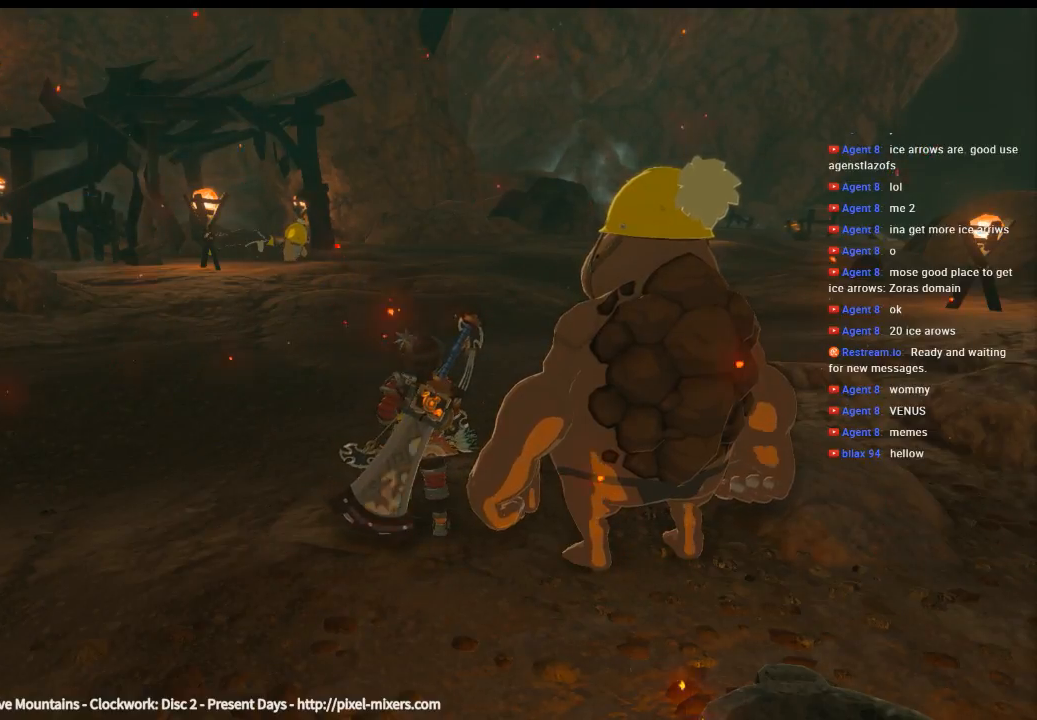
{"buttons": [], "left_stick": "center", "events": []}
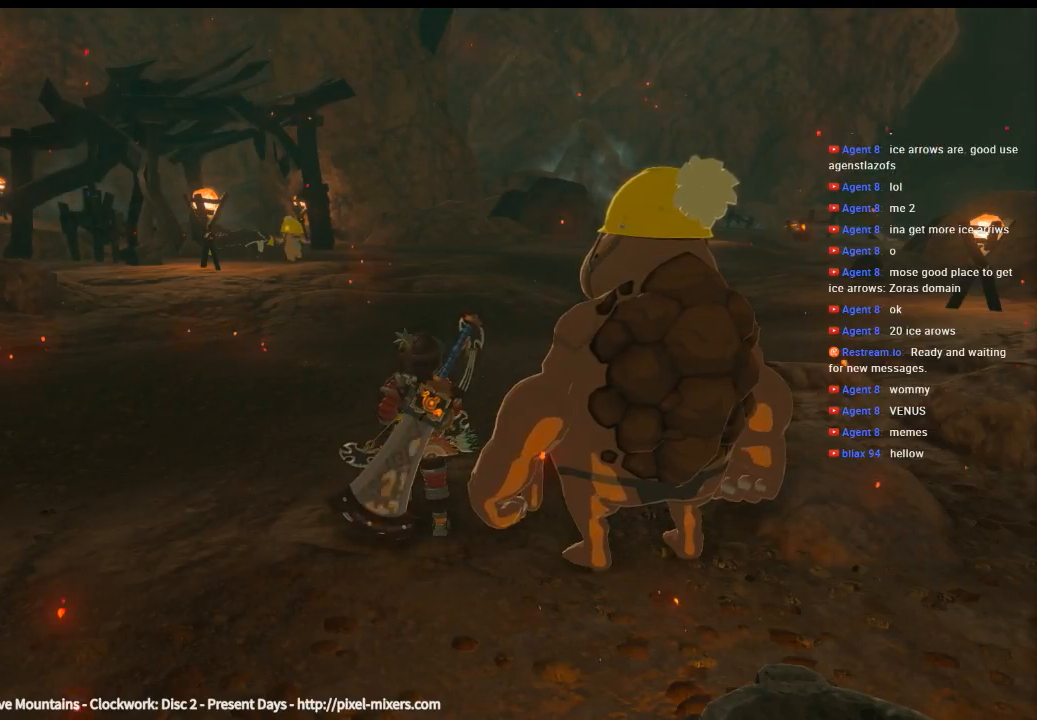
{"buttons": [], "left_stick": "center", "events": []}
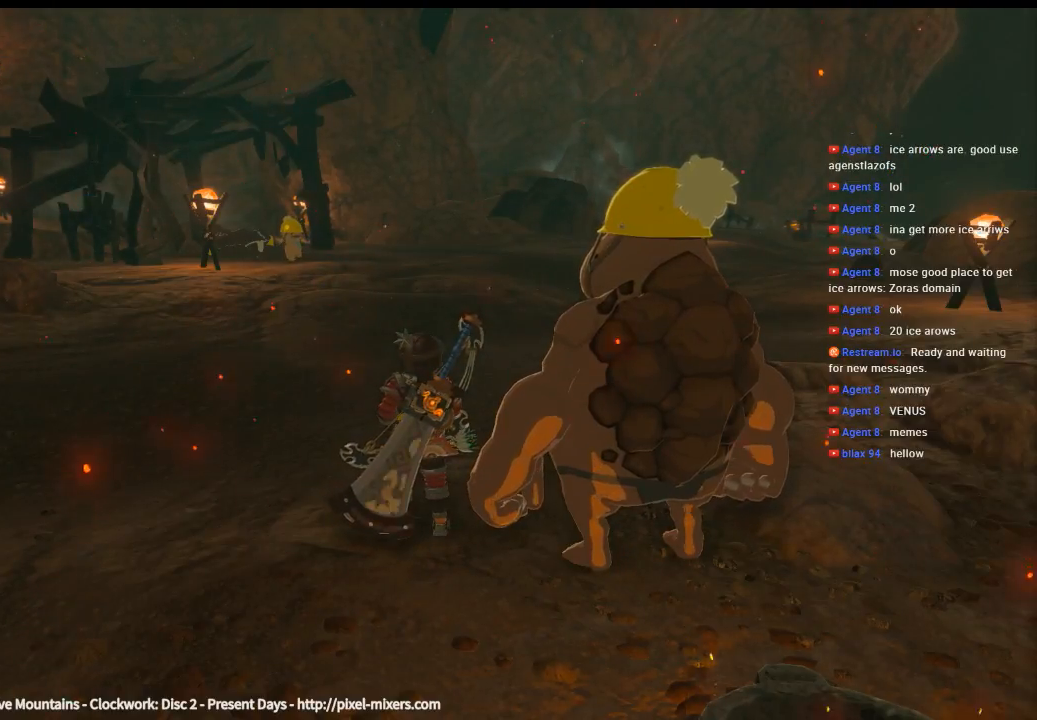
{"buttons": [], "left_stick": "center", "events": []}
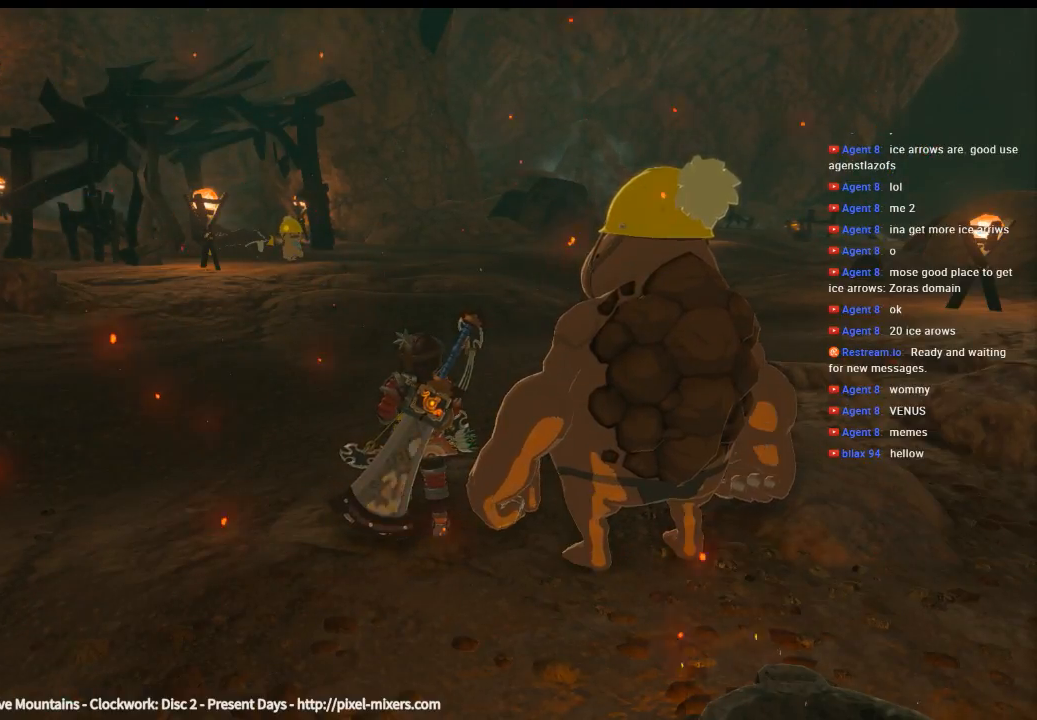
{"buttons": [], "left_stick": "center", "events": []}
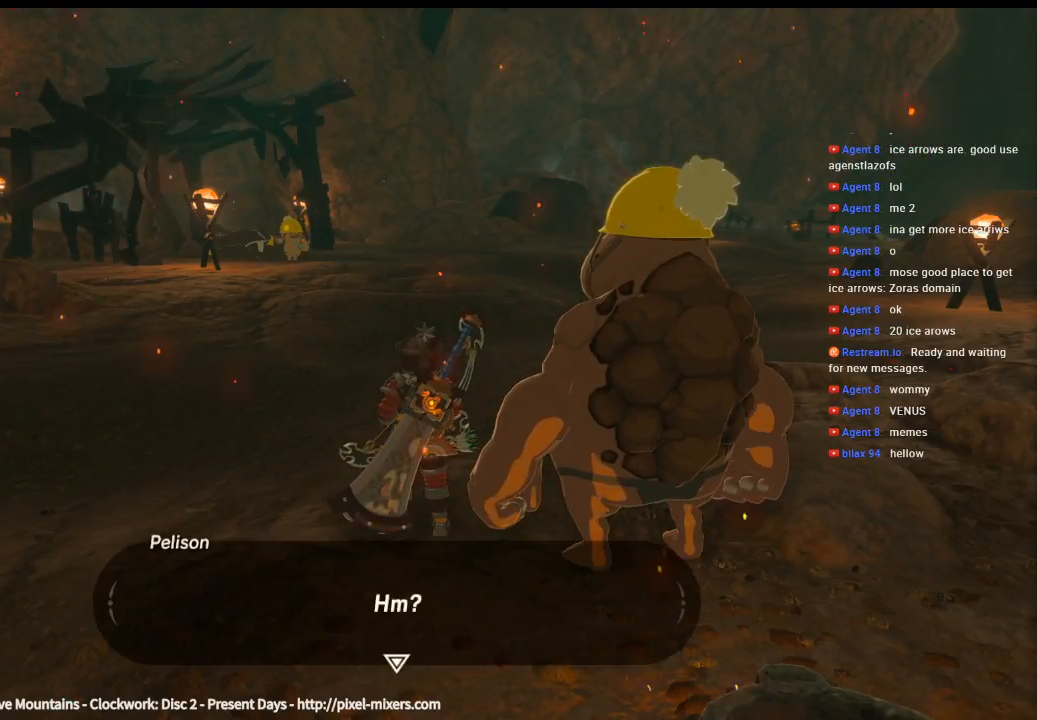
{"buttons": [], "left_stick": "center", "events": [[300, "B", "down"], [433, "B", "up"]]}